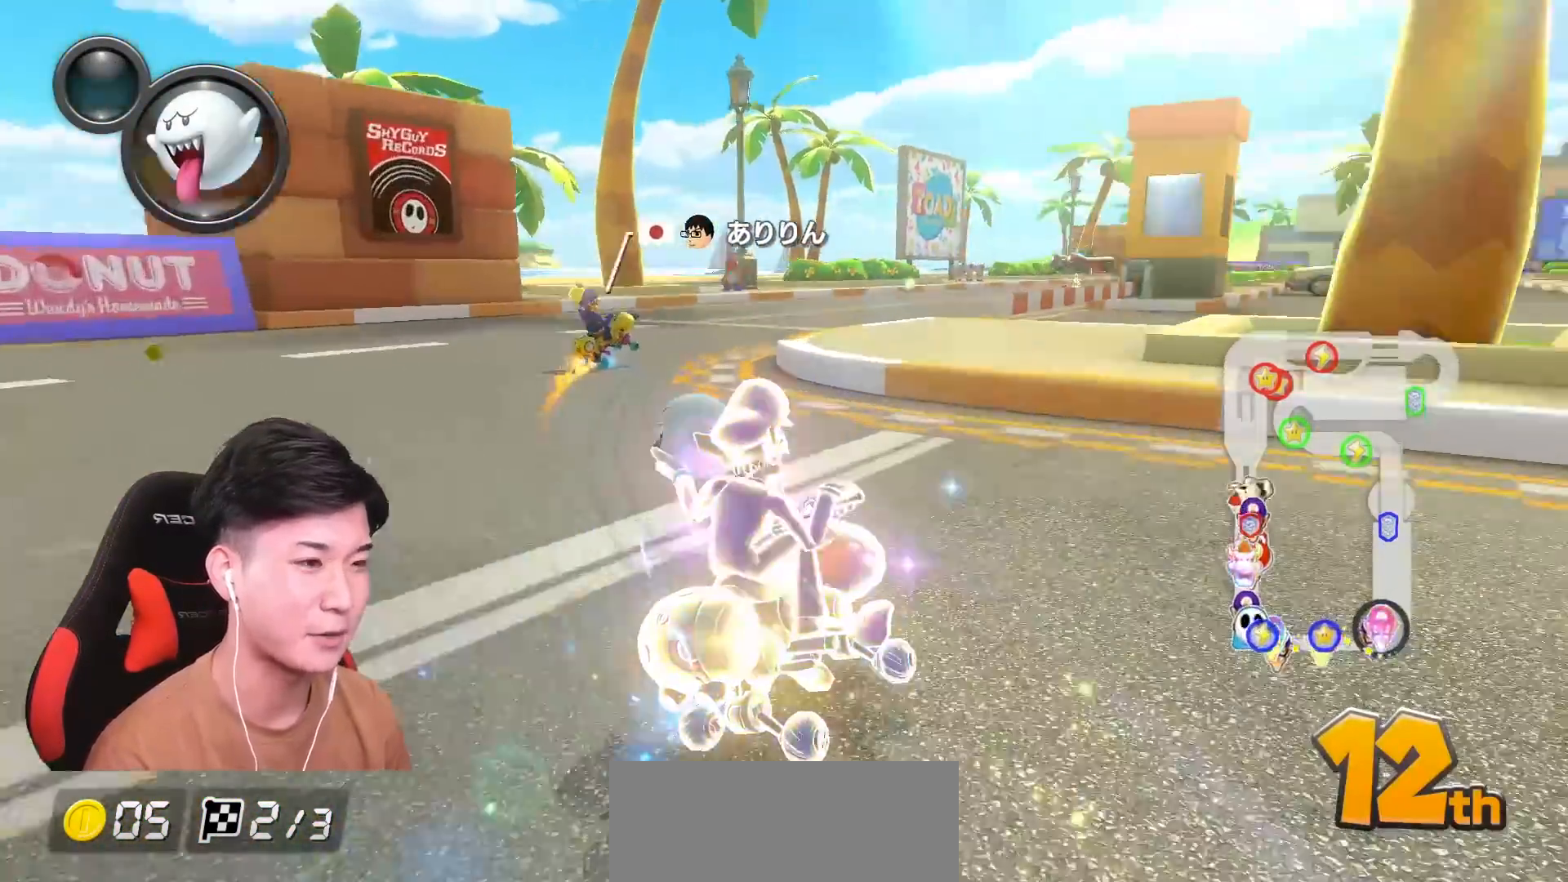
Gameplay with a controller (Nintendo layout); each line is a JSON object with the inputs held at the frame after it. "events" lists button and stick changes between this image and that frame as [ms after this image, input, new state], when the widget could be followed in between. Not read: DPAD_DOWN DPAD_LEFT DPAD_RIGHT HOME L2 L3 R2 R3 SELECT right_stick.
{"buttons": ["A", "R1"], "left_stick": "left", "events": [[133, "left_stick", "up-right"], [367, "left_stick", "up-left"], [434, "left_stick", "left"]]}
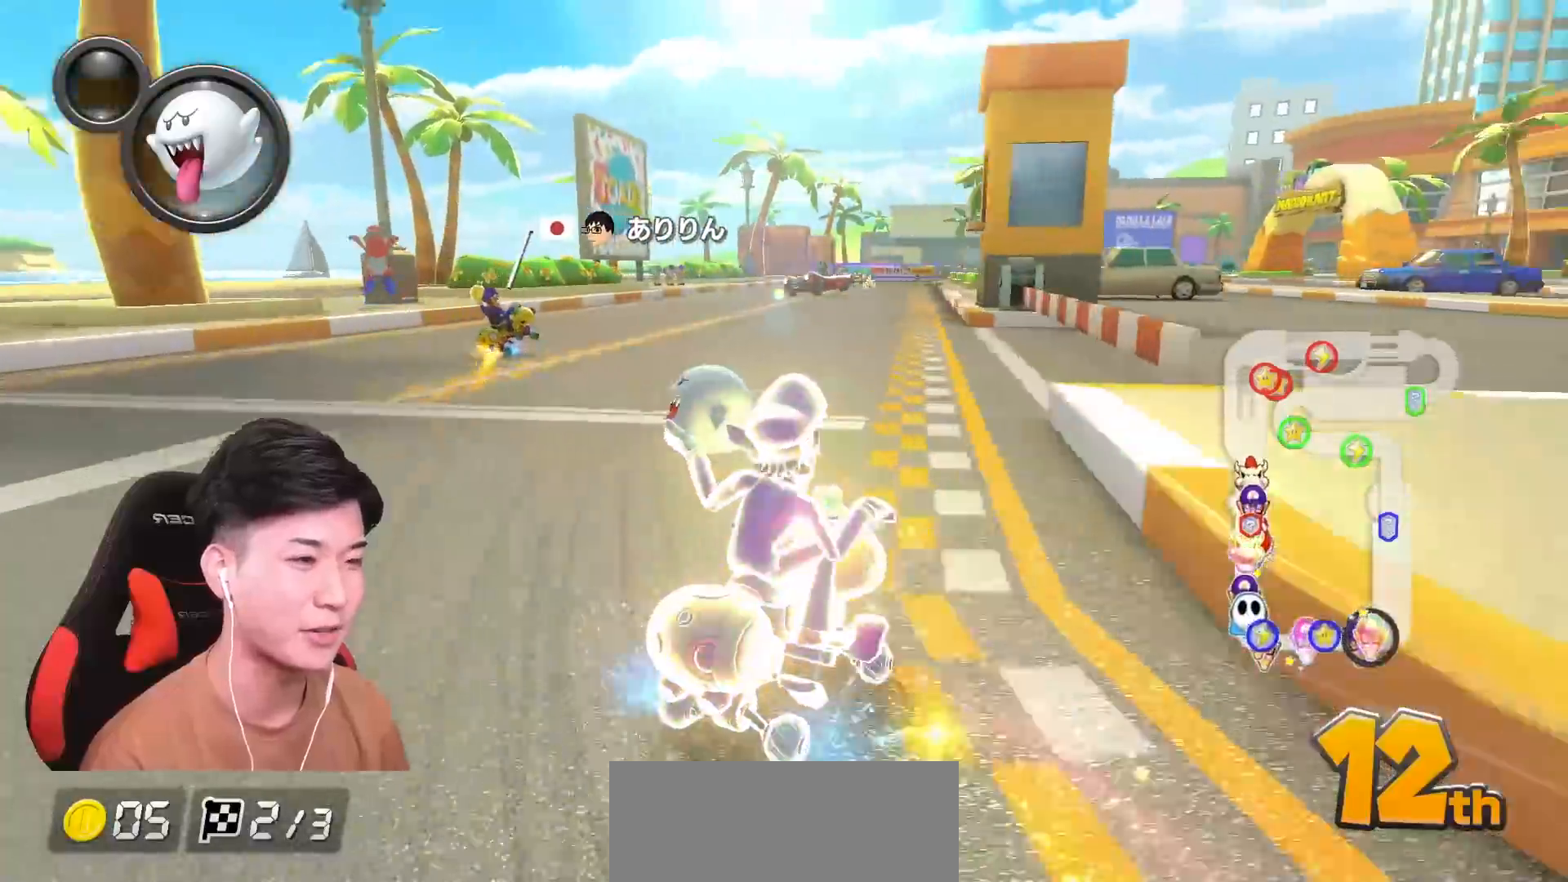
{"buttons": ["A", "R1"], "left_stick": "left", "events": []}
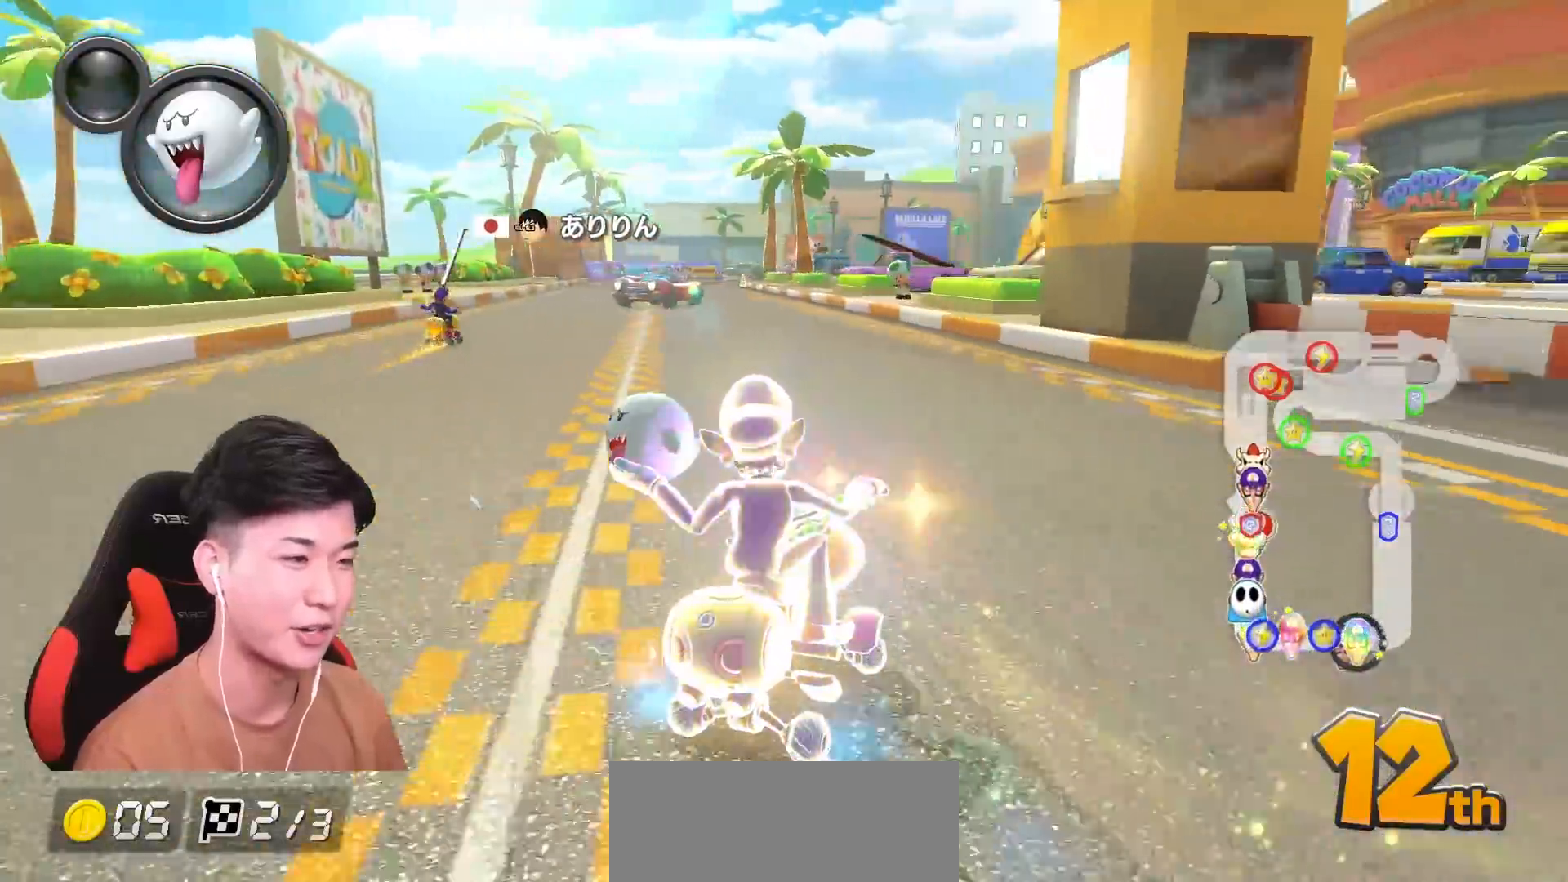
{"buttons": ["A", "R1"], "left_stick": "center", "events": [[500, "left_stick", "center"]]}
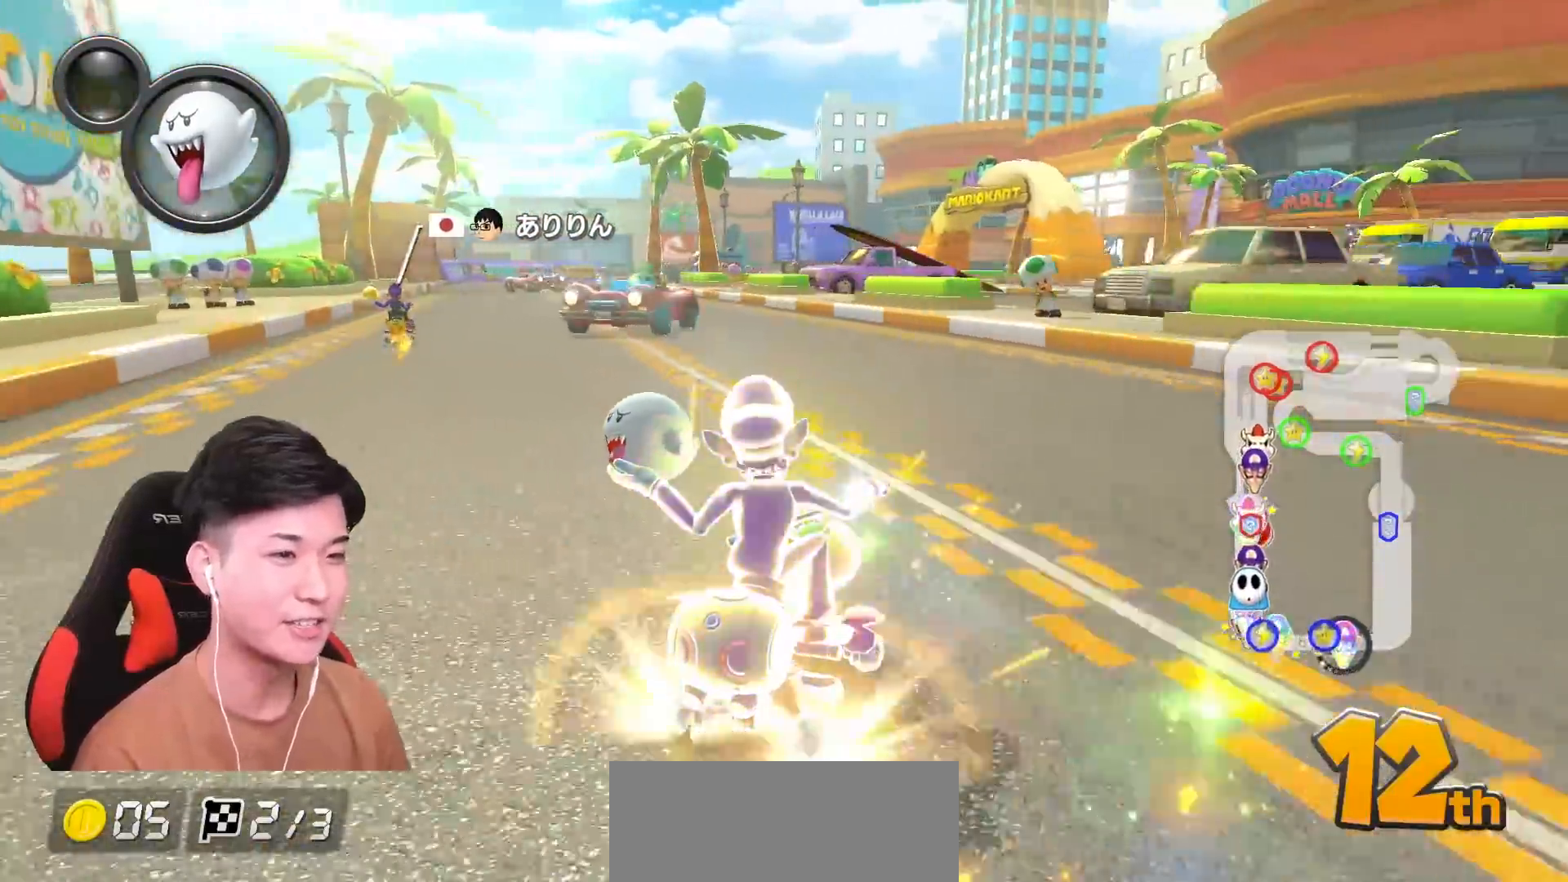
{"buttons": ["A"], "left_stick": "left", "events": [[50, "left_stick", "left"], [100, "R1", "up"], [184, "R1", "down"], [317, "R1", "up"]]}
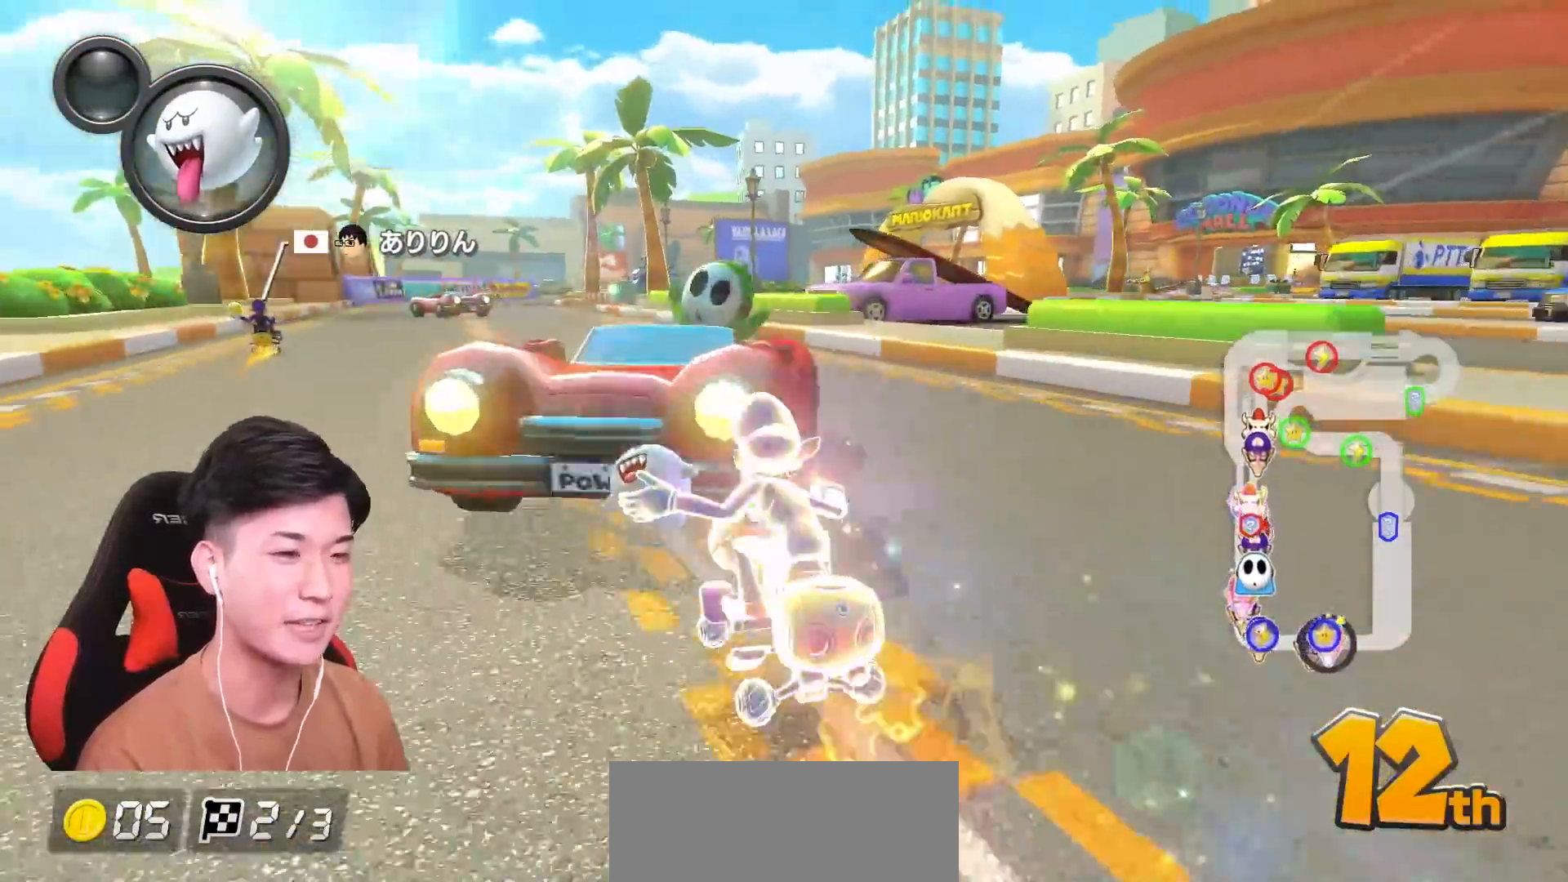
{"buttons": ["A", "R1"], "left_stick": "center", "events": [[66, "left_stick", "center"], [200, "left_stick", "left"], [317, "left_stick", "center"], [383, "R1", "down"]]}
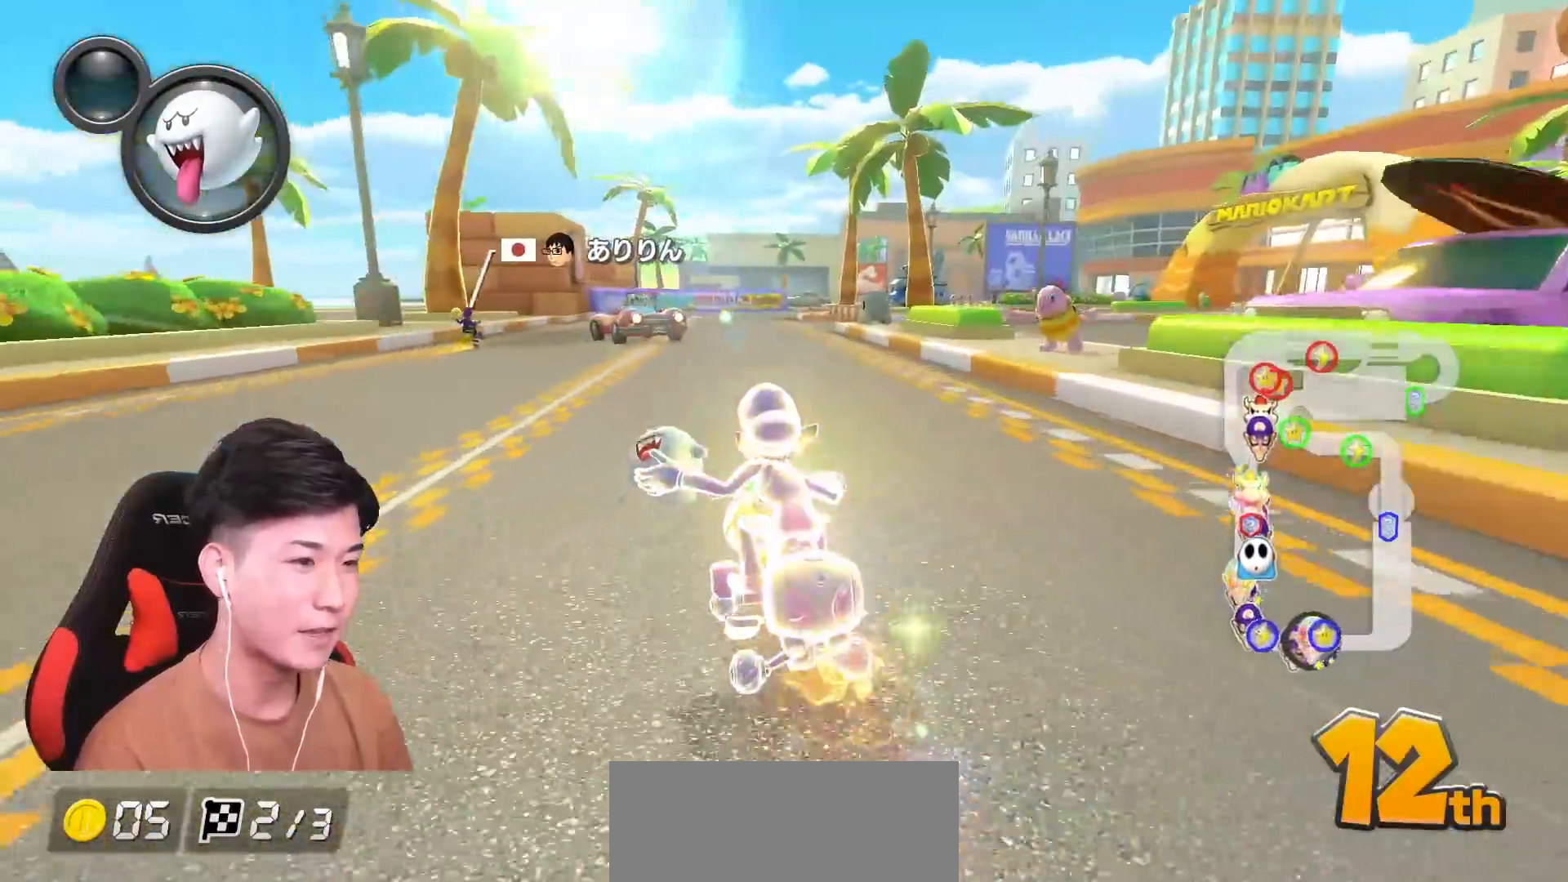
{"buttons": ["A", "R1"], "left_stick": "up-right", "events": [[84, "left_stick", "up-right"]]}
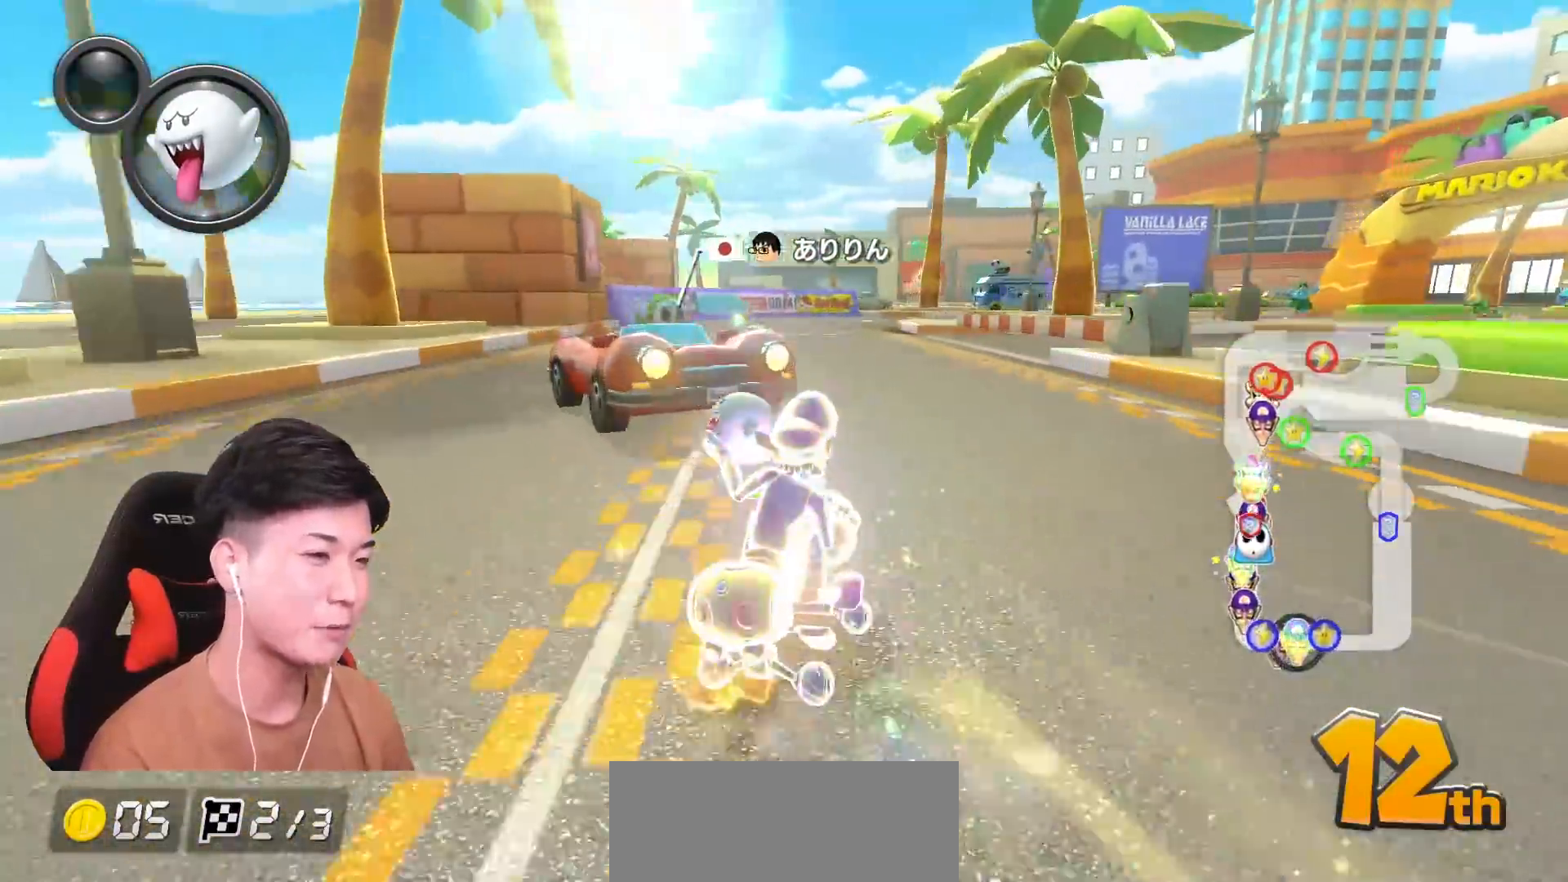
{"buttons": ["A", "R1"], "left_stick": "up-left", "events": [[450, "left_stick", "up-left"]]}